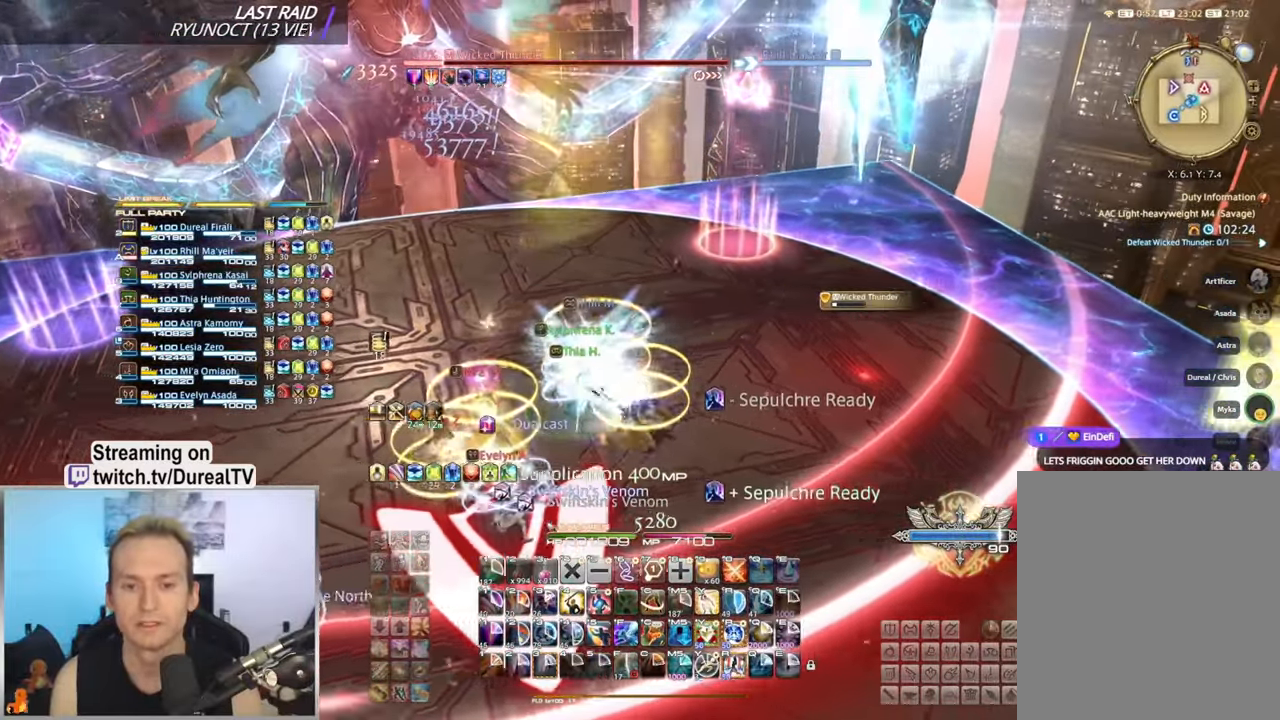
Gameplay with keyboard and mouse; each line is a JSON object with the keys and mouse buttons held at the frame after it. "events" lists presses ("down") and releases ("up") of "1", "2", "3", "4", "5", "a", "alt", "b", "c", "ctrl", "d", "e", "f", "g", "q", "r", "s", "shift", "space", "t", "tab", "v", "w", "x", "y", "mouse_left", "mouse_wheel", "mouse_right", "mouse_mb4" and "mouse_mb5" between this image and that frame as [ms after this image, input, new state], when the widget could be followed in between. "mouse_left", "mouse_wheel", "mouse_right", "mouse_mb4", "mouse_mb5" = the "left", "wheel", "right", "mb4", "mb5" buttons of the "mouse" list. No other keys are recorded. "wheel" means that the mouse wheel is clicked or scrolled. Mouse movement is not recorded.
{"keys": [], "mouse": ["right"], "events": [[17, "w", "down"], [100, "d", "up"], [134, "w", "up"]]}
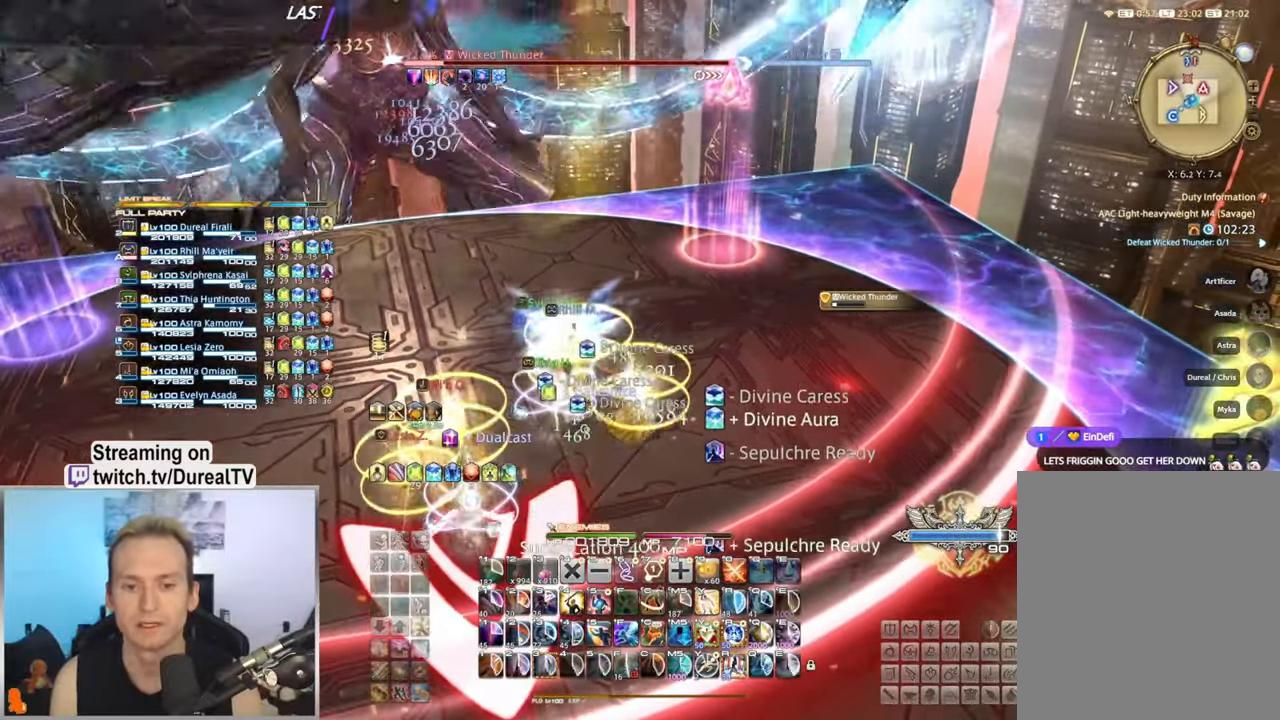
{"keys": [], "mouse": ["right"], "events": []}
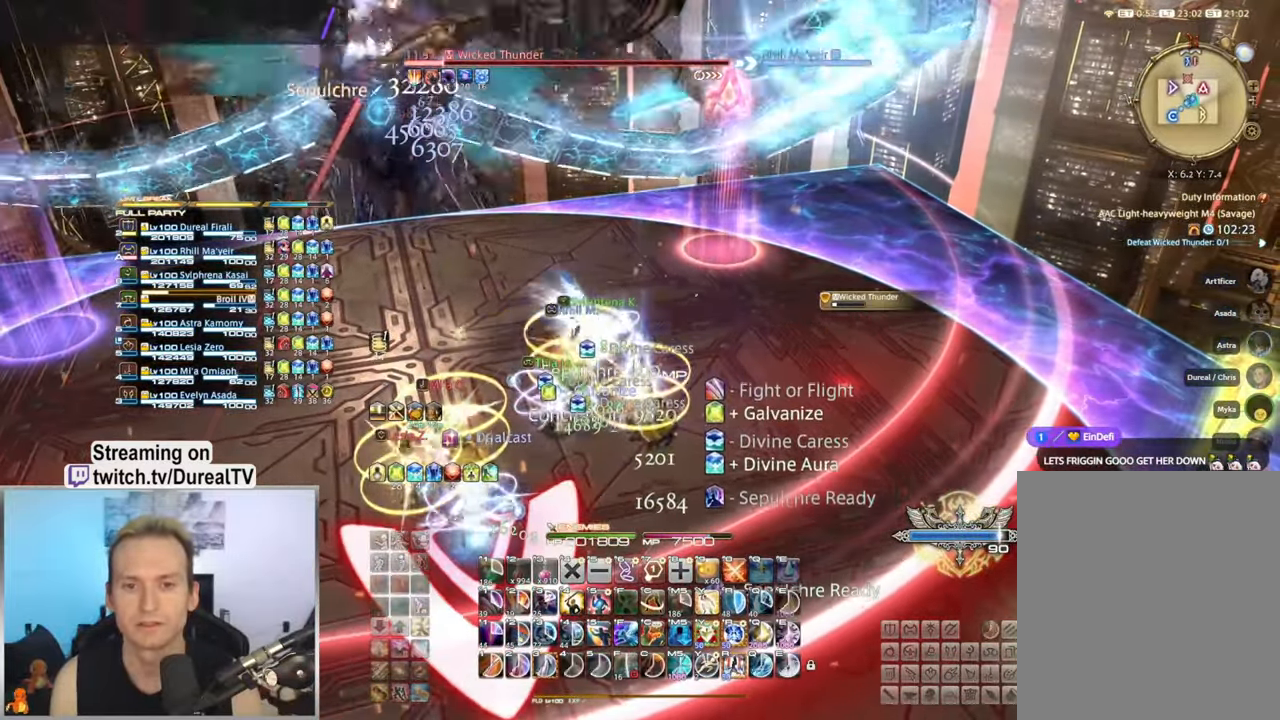
{"keys": ["3"], "mouse": ["right"], "events": [[50, "w", "down"], [134, "3", "down"], [184, "w", "up"], [217, "3", "up"], [300, "3", "down"], [367, "3", "up"], [467, "3", "down"]]}
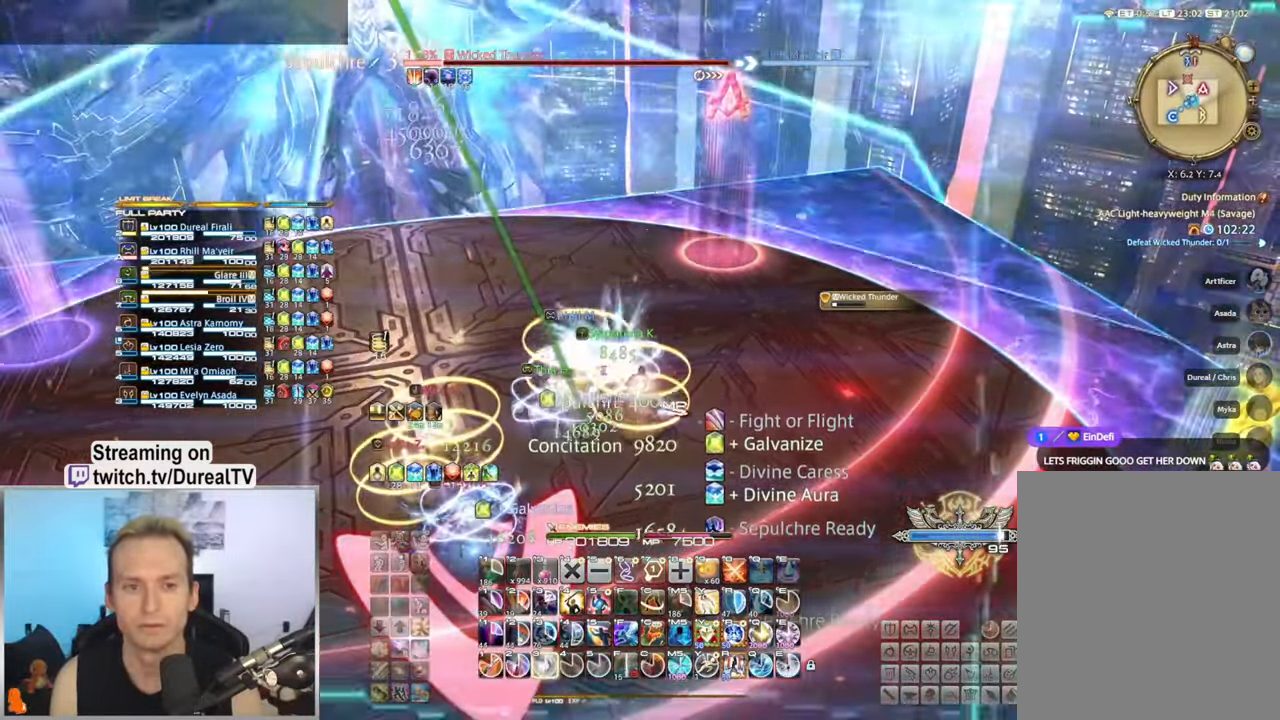
{"keys": [], "mouse": ["right"], "events": [[17, "3", "up"], [100, "3", "down"], [167, "3", "up"], [234, "3", "down"], [300, "3", "up"], [367, "3", "down"], [467, "3", "up"]]}
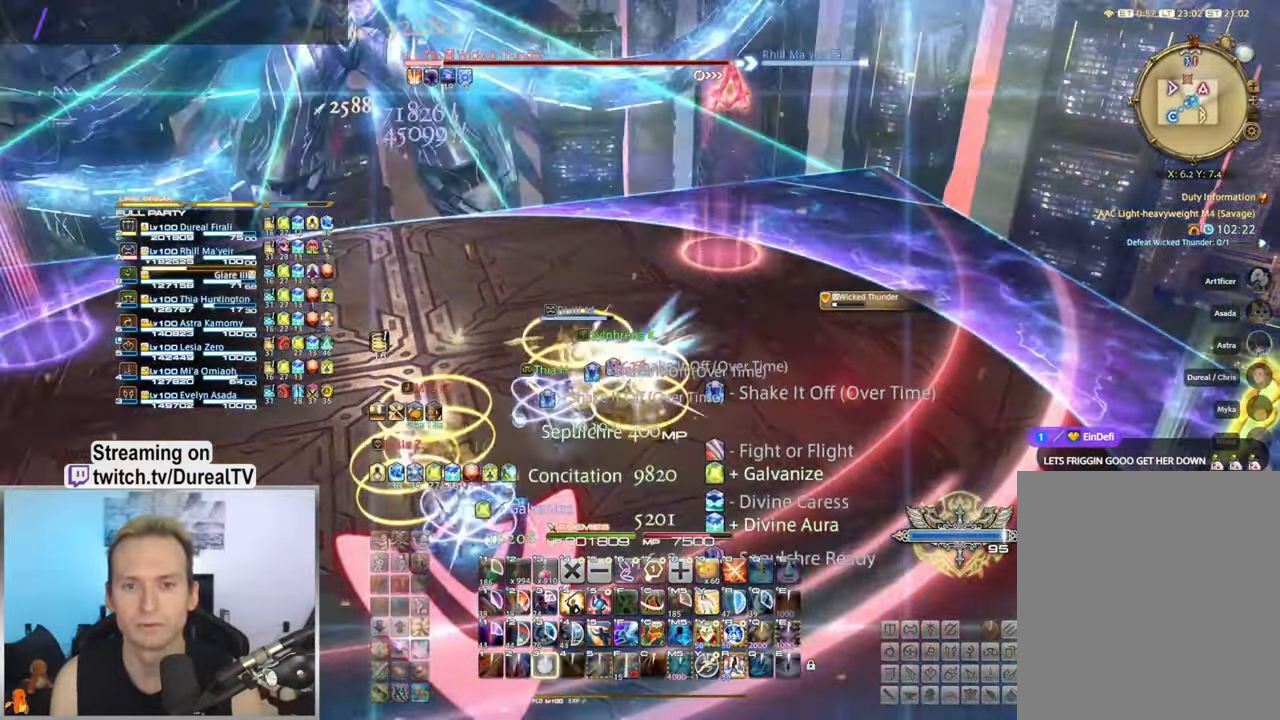
{"keys": ["d"], "mouse": ["right"], "events": [[400, "d", "down"]]}
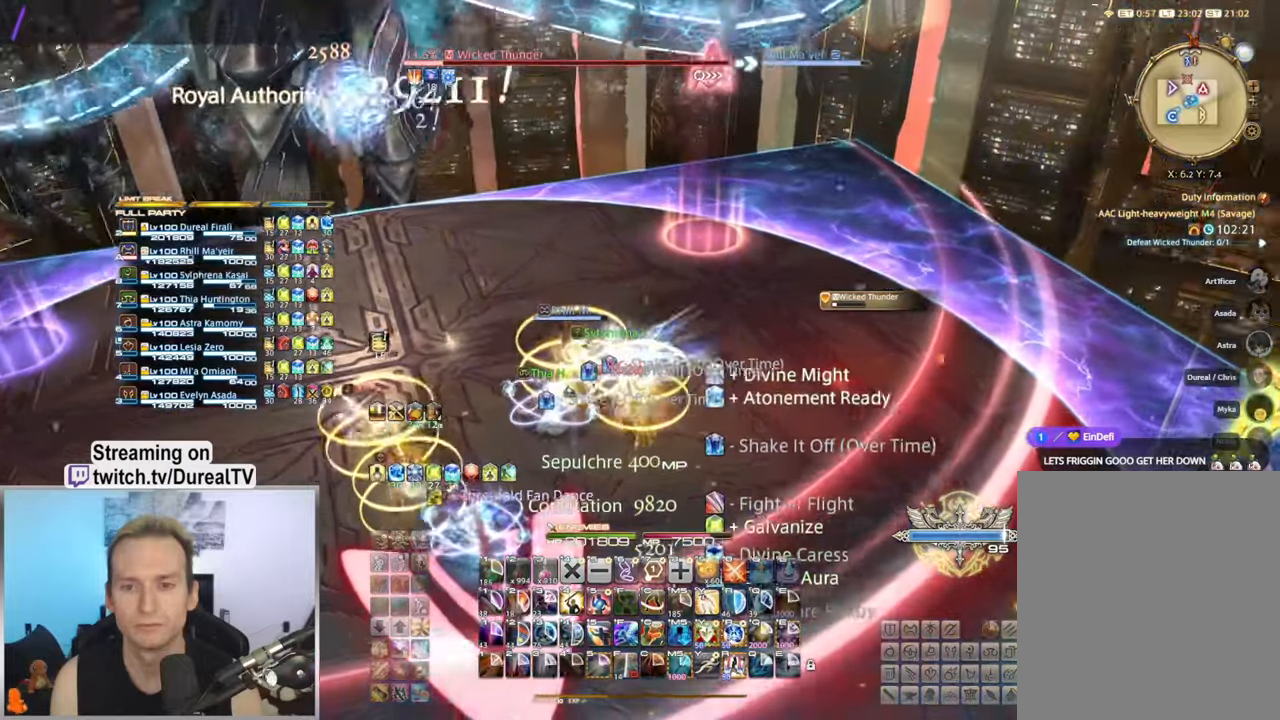
{"keys": [], "mouse": ["right"], "events": [[100, "d", "up"]]}
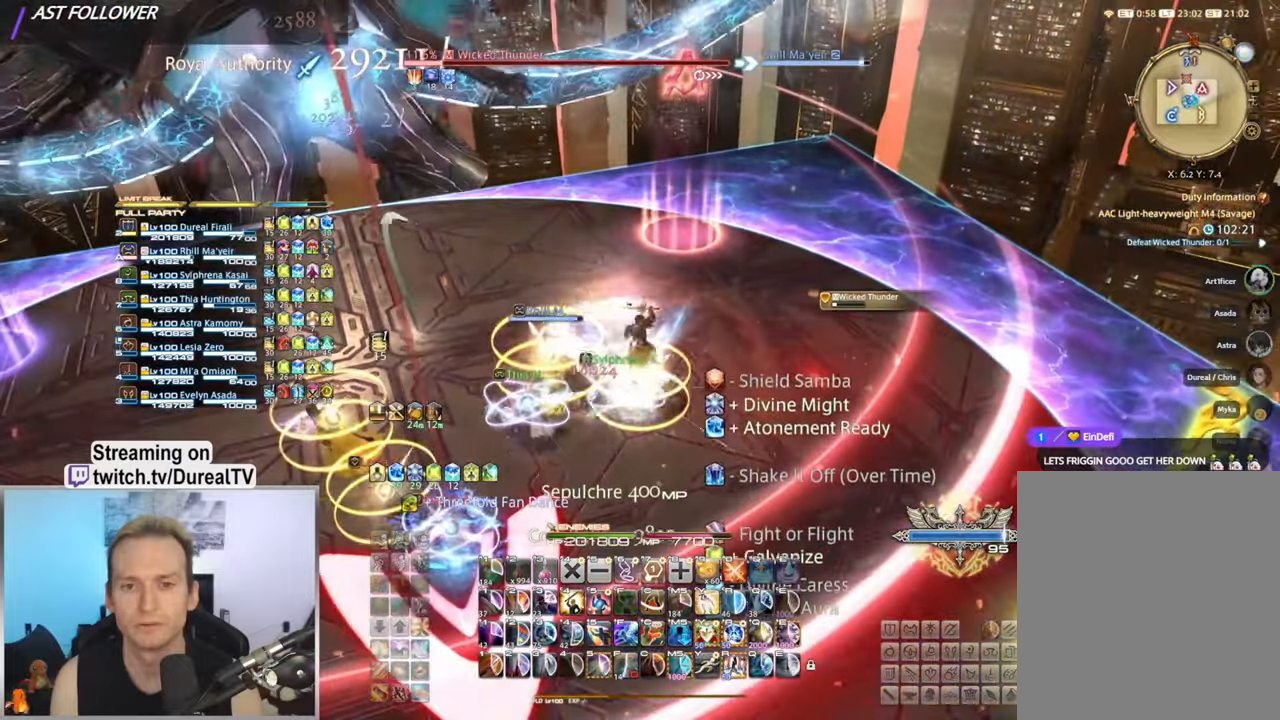
{"keys": [], "mouse": ["right"], "events": []}
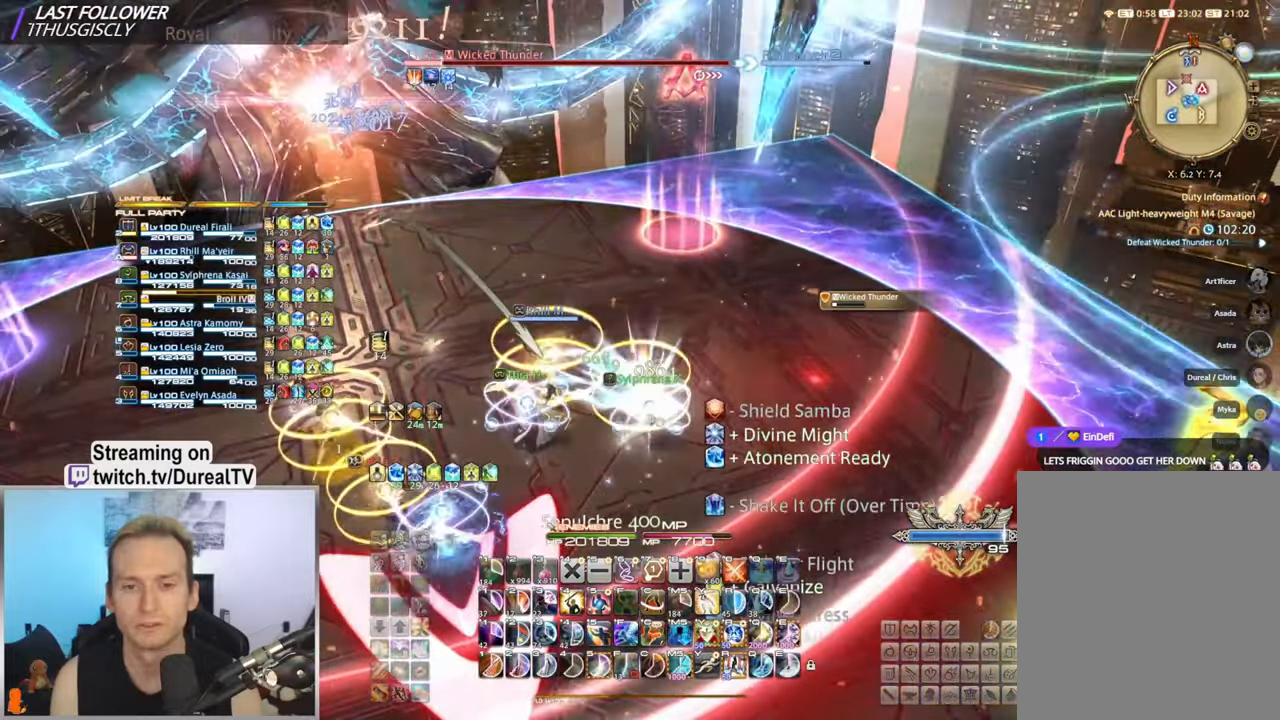
{"keys": [], "mouse": ["right", "mb4"], "events": [[100, "d", "down"], [100, "mouse_mb4", "down"], [200, "mouse_mb4", "up"], [250, "d", "up"], [283, "mouse_mb4", "down"], [400, "mouse_mb4", "up"], [467, "mouse_mb4", "down"]]}
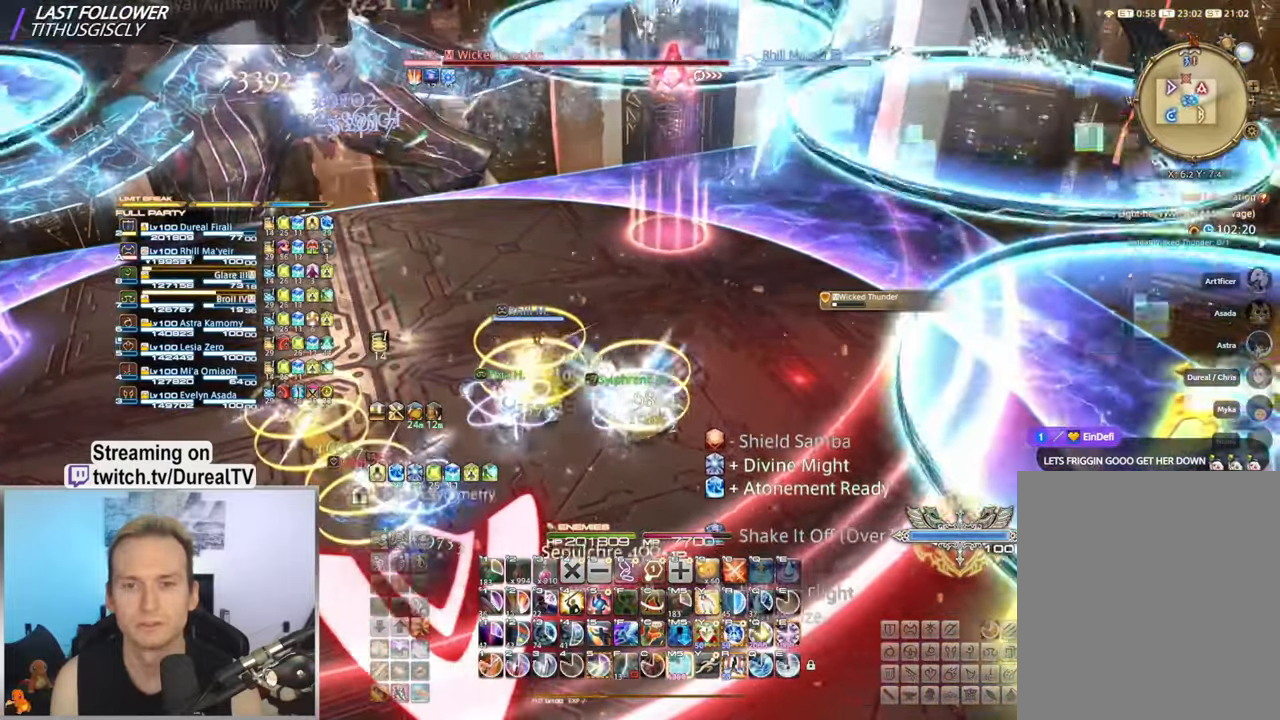
{"keys": ["d"], "mouse": ["right", "mb4"], "events": [[17, "d", "down"], [67, "mouse_mb4", "up"], [100, "w", "down"], [150, "mouse_mb4", "down"], [167, "d", "up"], [183, "w", "up"], [233, "mouse_mb4", "up"], [317, "mouse_mb4", "down"], [417, "mouse_mb4", "up"], [450, "d", "down"], [467, "mouse_mb4", "down"]]}
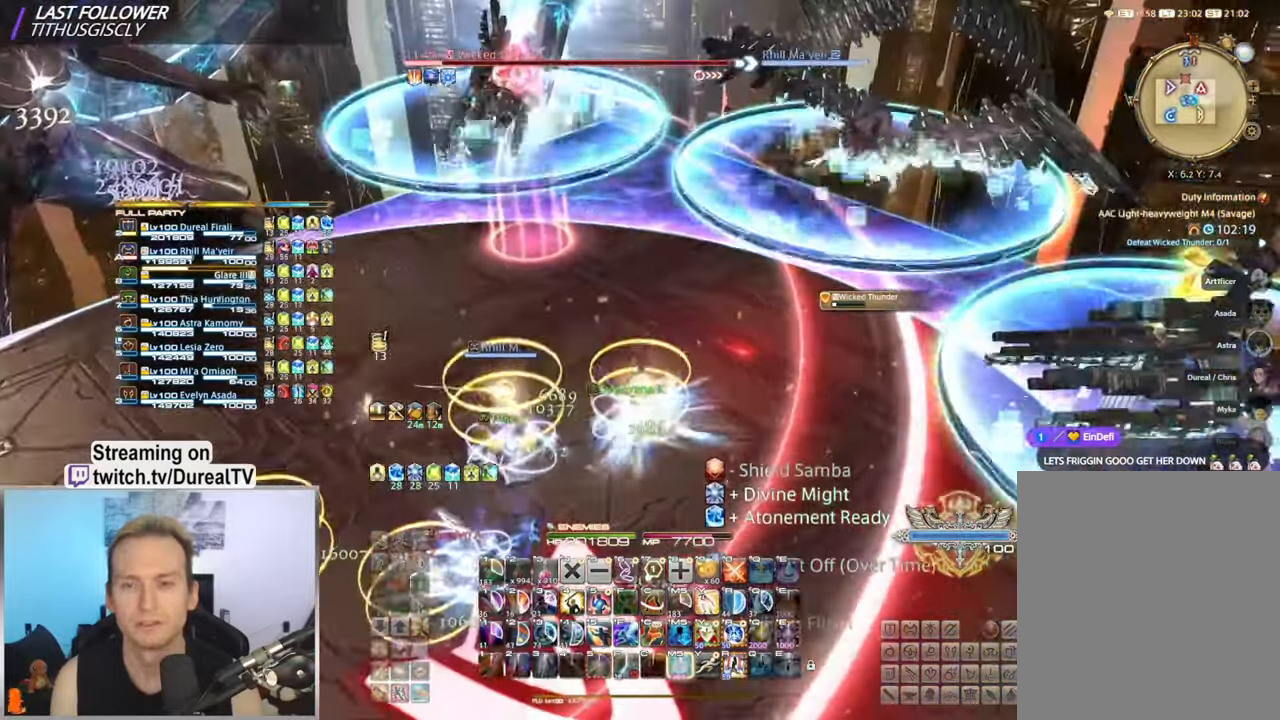
{"keys": [], "mouse": ["right"], "events": [[67, "d", "up"], [67, "mouse_mb4", "up"], [283, "d", "down"], [417, "d", "up"]]}
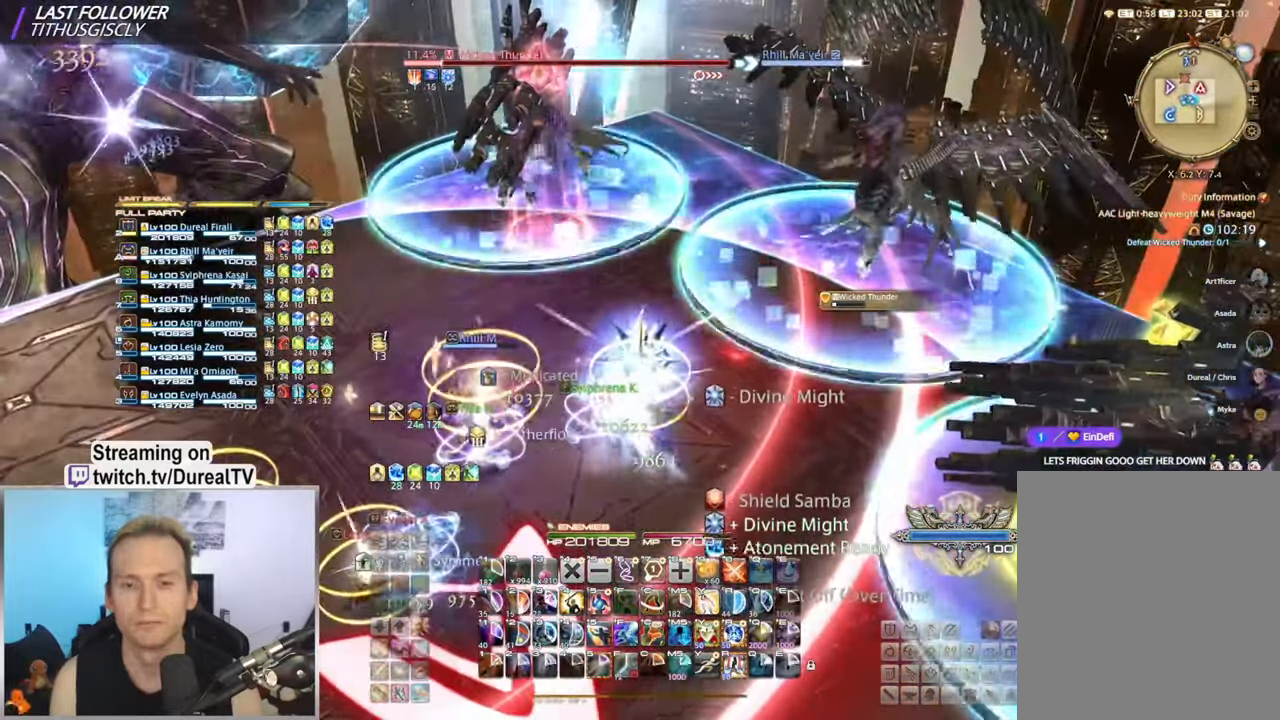
{"keys": [], "mouse": ["right"], "events": [[117, "d", "down"], [167, "s", "down"], [233, "mouse_wheel", "down"], [317, "d", "up"], [350, "s", "up"], [367, "mouse_wheel", "up"], [400, "mouse_wheel", "down"], [500, "mouse_wheel", "up"]]}
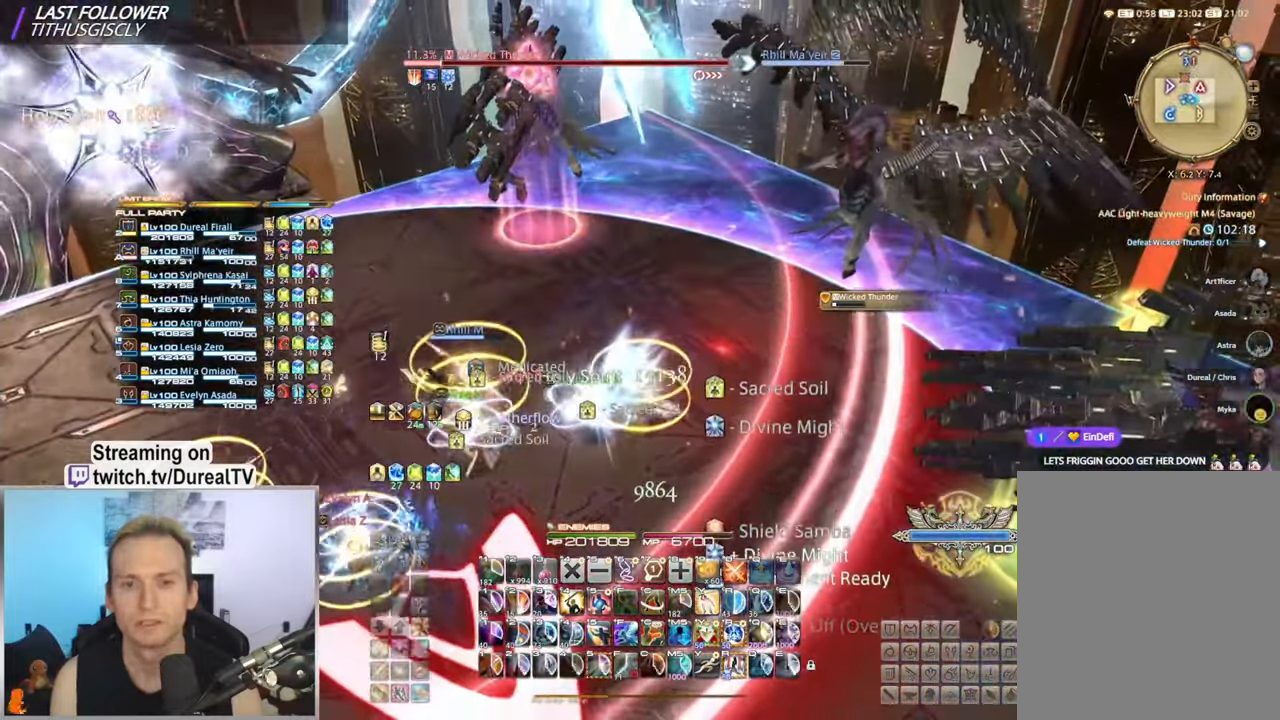
{"keys": [], "mouse": ["right"], "events": [[350, "5", "down"], [400, "5", "up"]]}
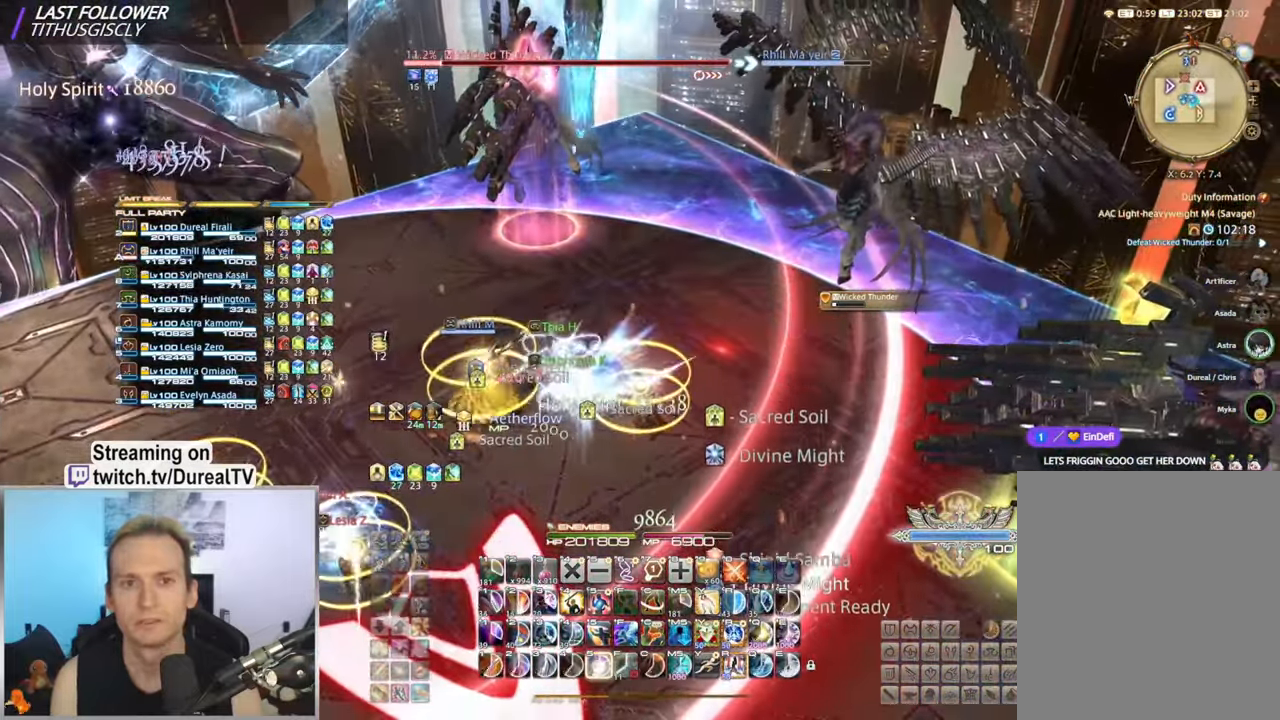
{"keys": ["w"], "mouse": ["right"], "events": [[17, "5", "down"], [83, "5", "up"], [217, "5", "down"], [250, "w", "down"], [317, "5", "up"], [317, "w", "up"], [350, "5", "down"], [400, "w", "down"], [450, "5", "up"]]}
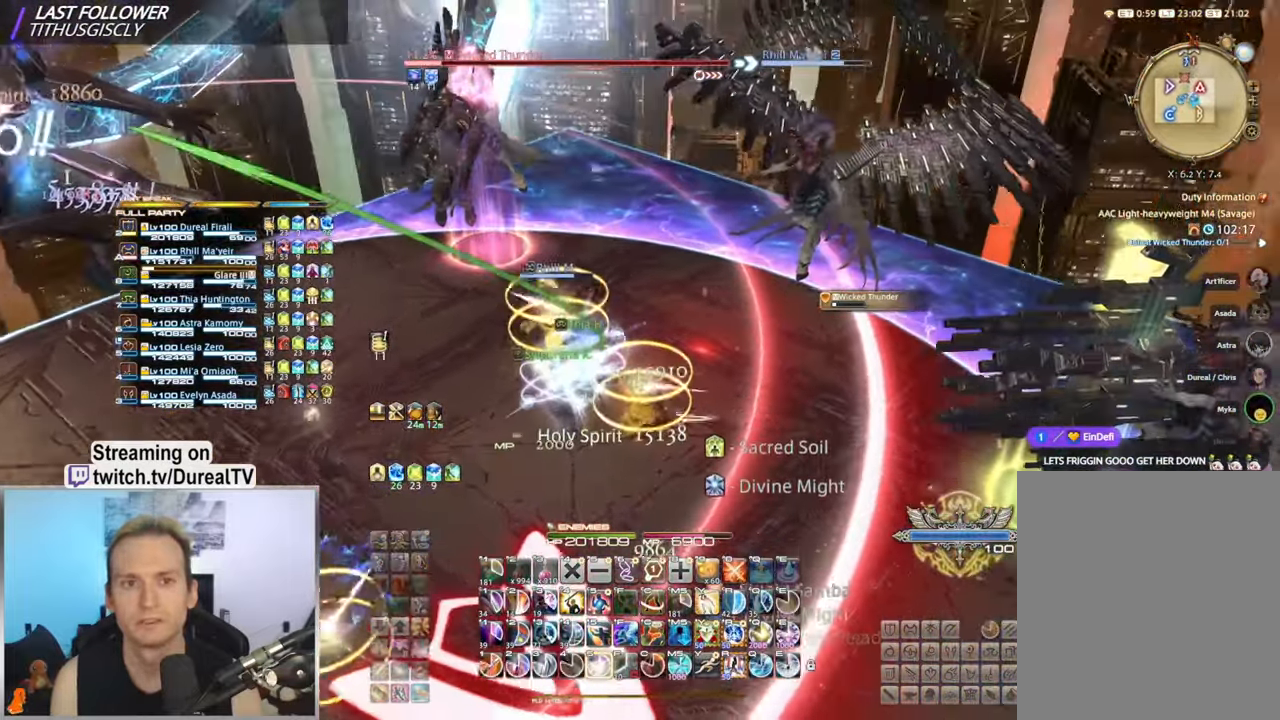
{"keys": ["5"], "mouse": ["right"], "events": [[17, "5", "down"], [100, "5", "up"], [117, "w", "up"], [200, "5", "down"], [267, "5", "up"], [350, "5", "down"], [433, "5", "up"], [500, "5", "down"]]}
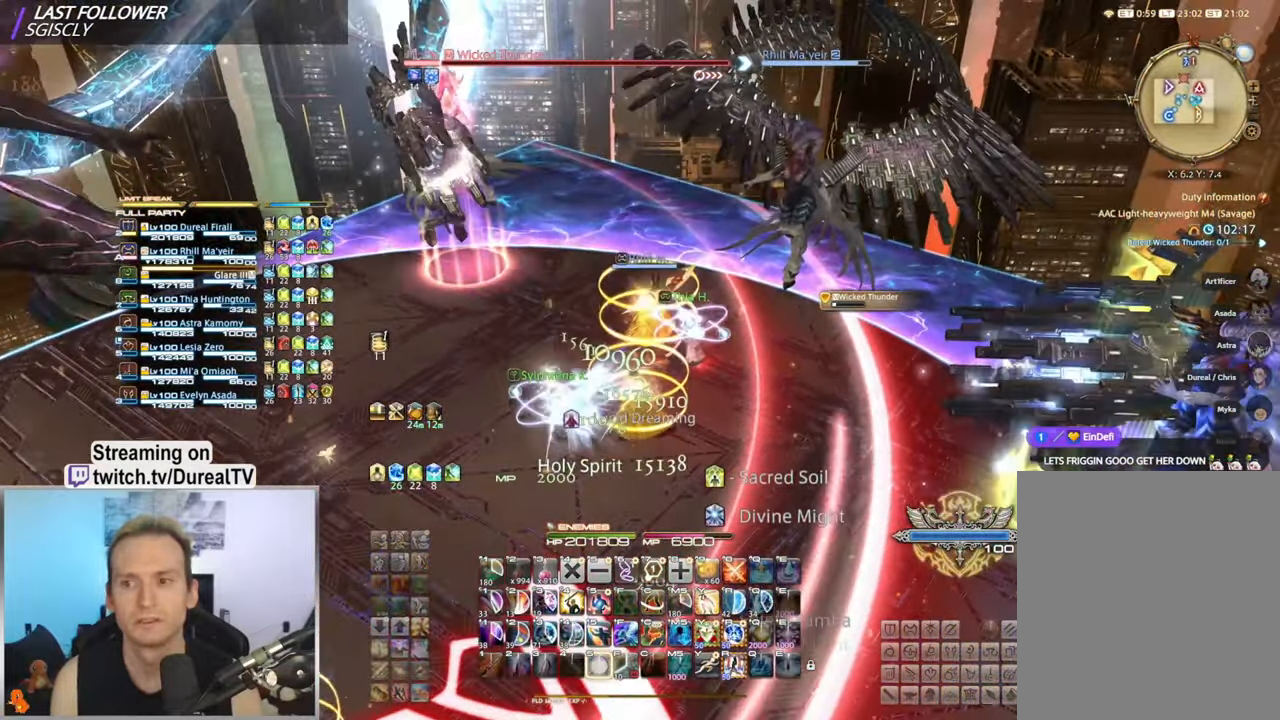
{"keys": [], "mouse": ["right"], "events": [[50, "5", "up"], [67, "w", "down"], [317, "w", "up"], [350, "w", "down"], [384, "w", "up"]]}
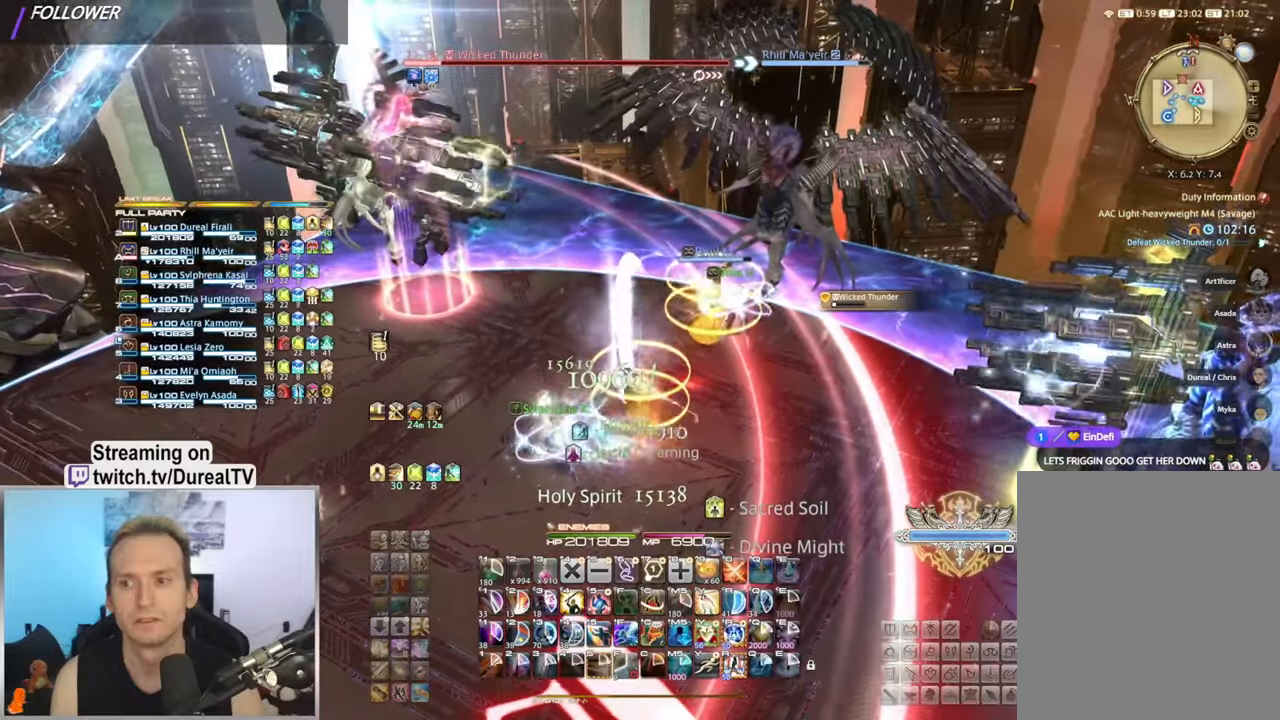
{"keys": ["d"], "mouse": ["right"], "events": [[267, "d", "down"]]}
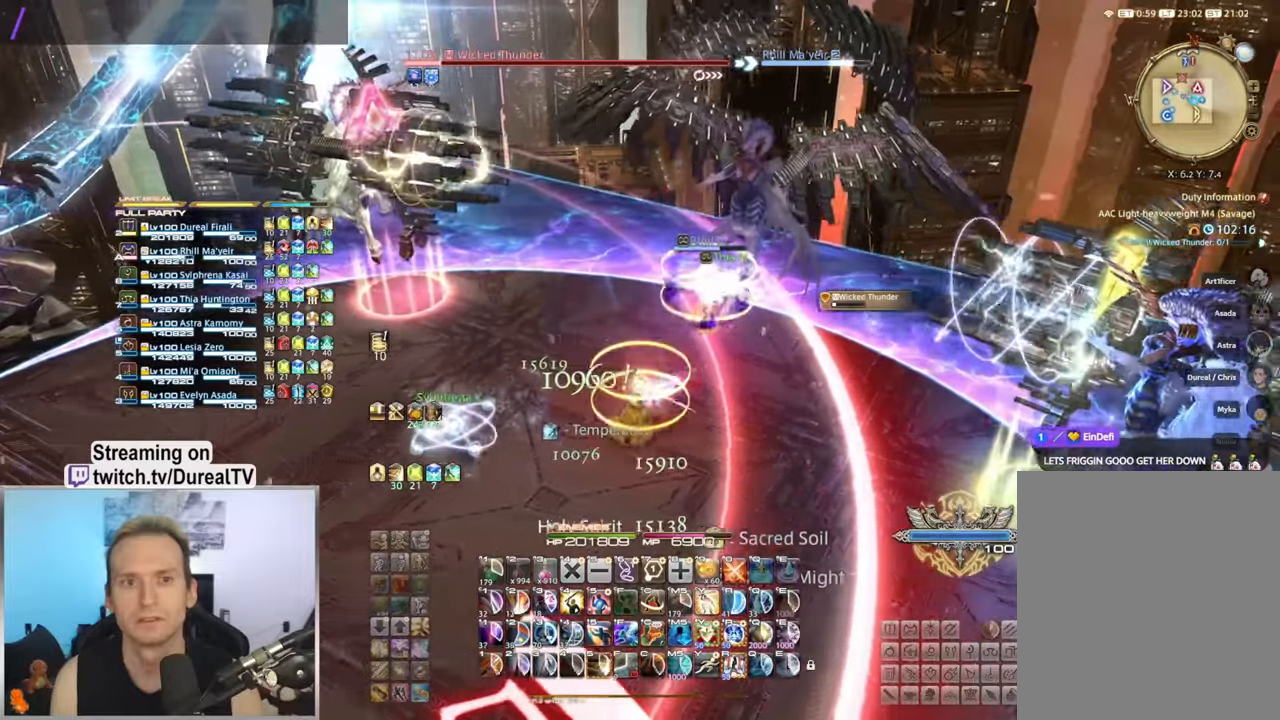
{"keys": ["d", "w"], "mouse": ["right"], "events": [[384, "w", "down"]]}
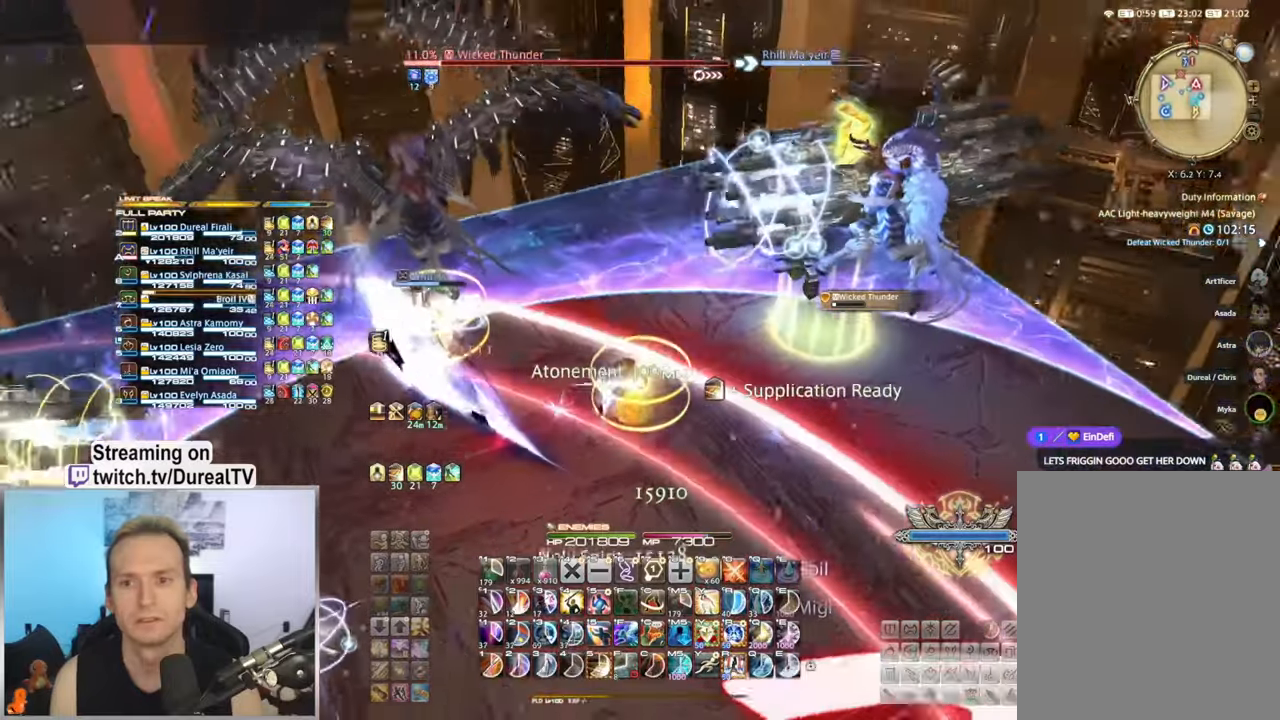
{"keys": ["w"], "mouse": ["right"], "events": [[167, "d", "up"], [400, "5", "down"], [484, "5", "up"]]}
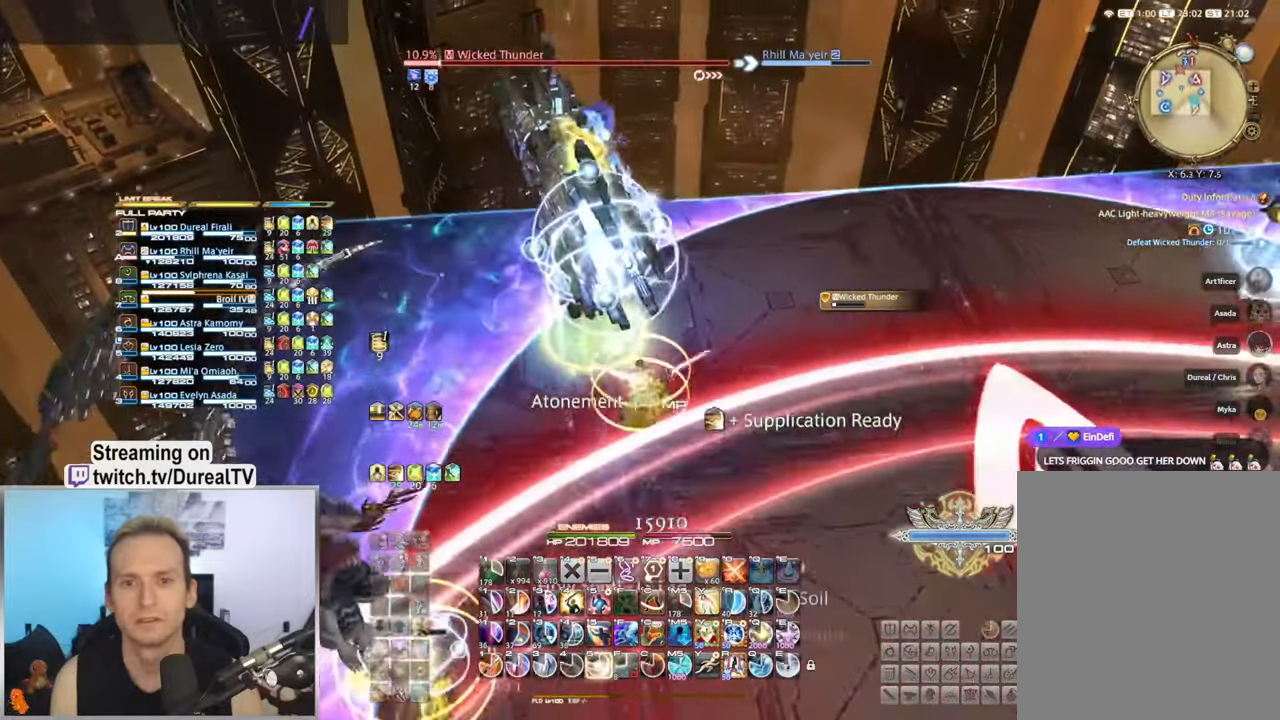
{"keys": ["w"], "mouse": ["right"], "events": [[67, "5", "down"], [134, "5", "up"], [234, "5", "down"], [300, "5", "up"], [384, "5", "down"], [450, "5", "up"]]}
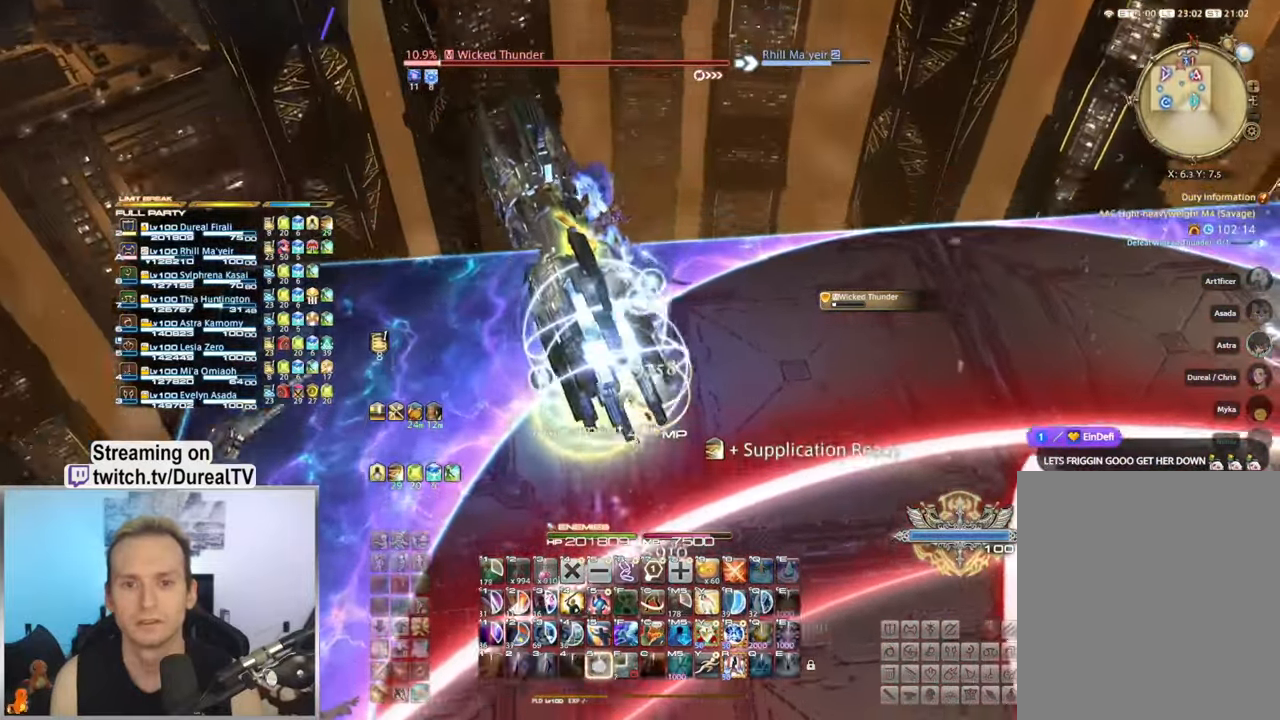
{"keys": [], "mouse": ["right"], "events": [[34, "5", "down"], [117, "5", "up"], [200, "5", "down"], [250, "5", "up"], [317, "w", "up"]]}
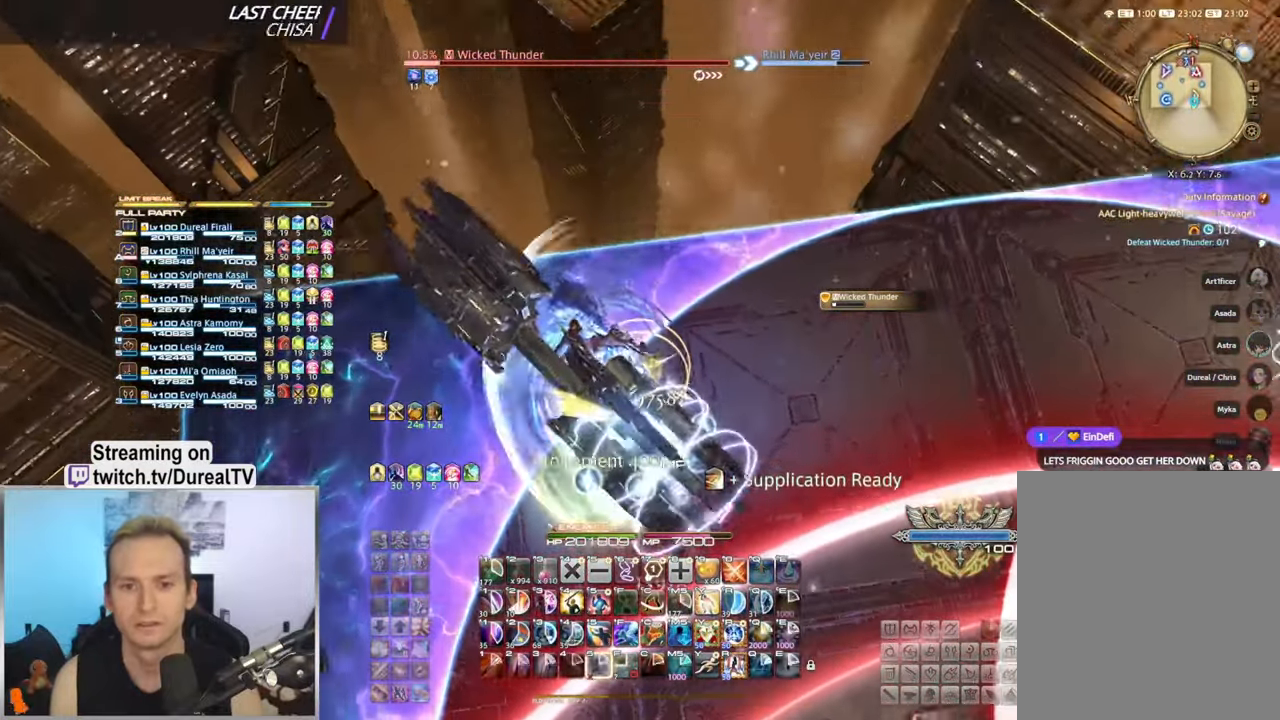
{"keys": ["a"], "mouse": ["right"], "events": [[34, "w", "down"], [167, "w", "up"], [484, "a", "down"]]}
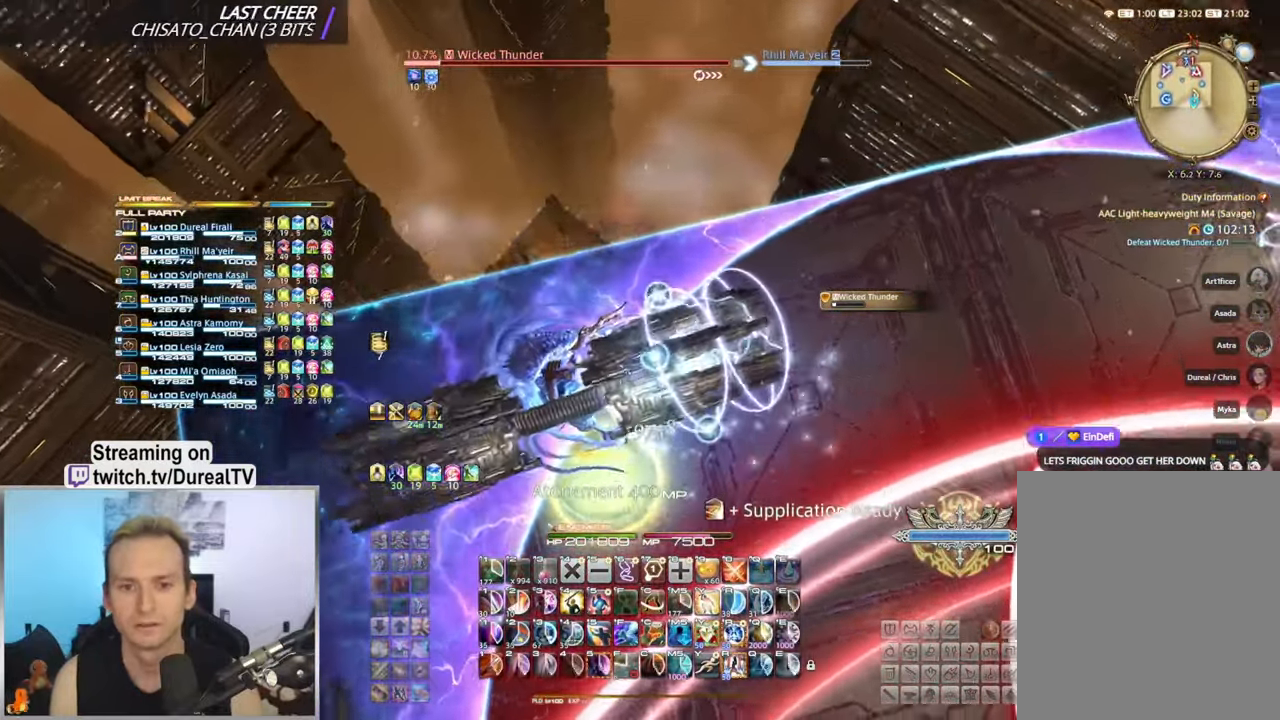
{"keys": [], "mouse": ["right"], "events": [[67, "a", "up"], [467, "a", "down"], [500, "a", "up"]]}
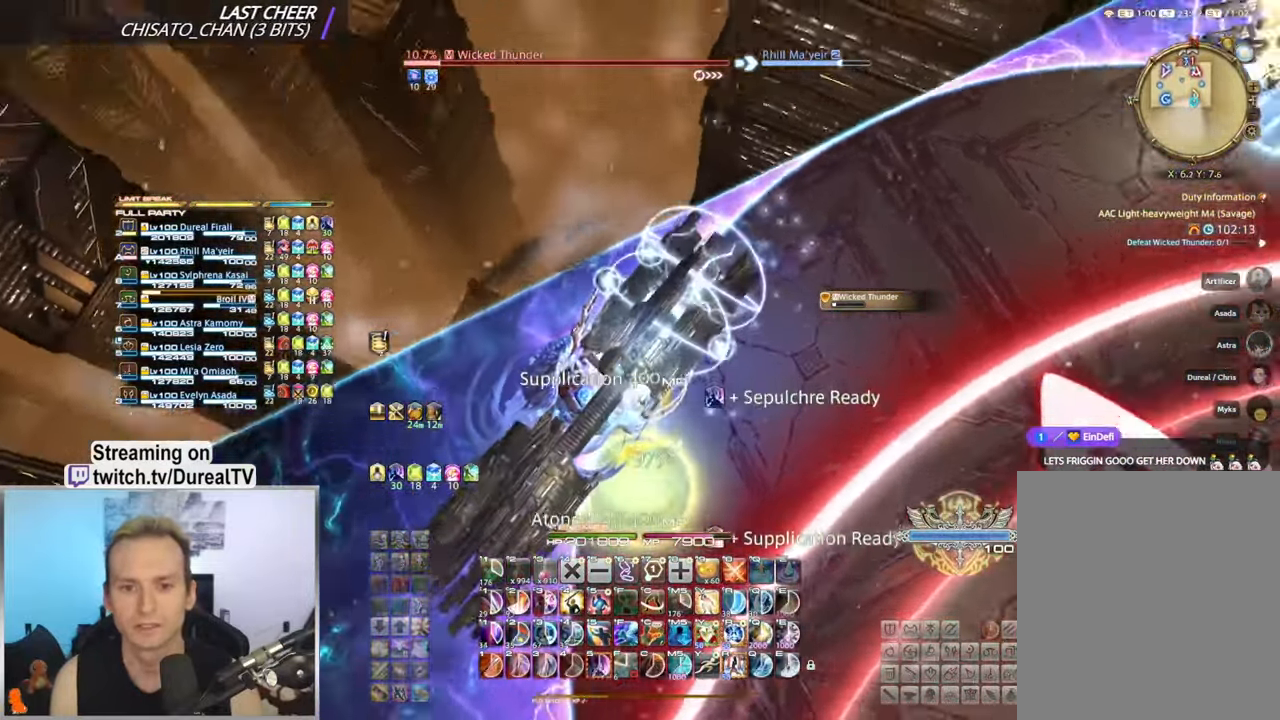
{"keys": [], "mouse": ["right"], "events": [[300, "r", "down"], [367, "r", "up"]]}
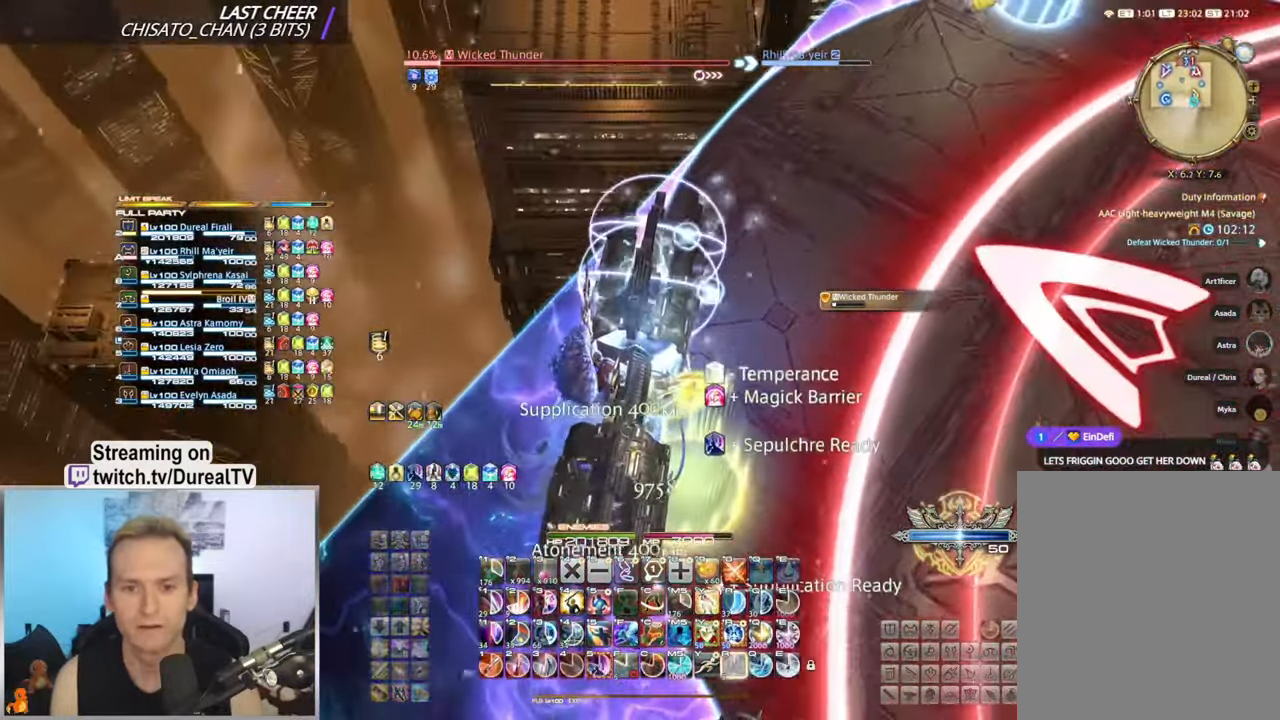
{"keys": [], "mouse": ["right"], "events": [[17, "a", "down"], [67, "a", "up"]]}
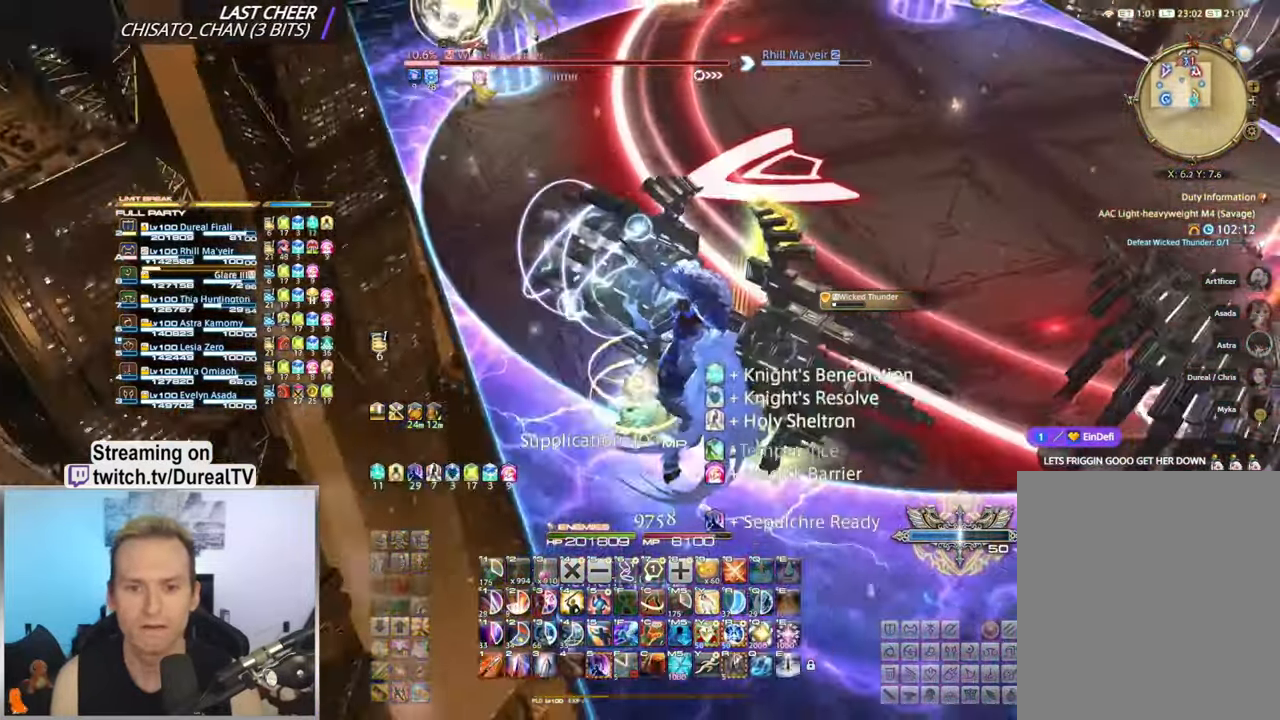
{"keys": [], "mouse": ["right"], "events": []}
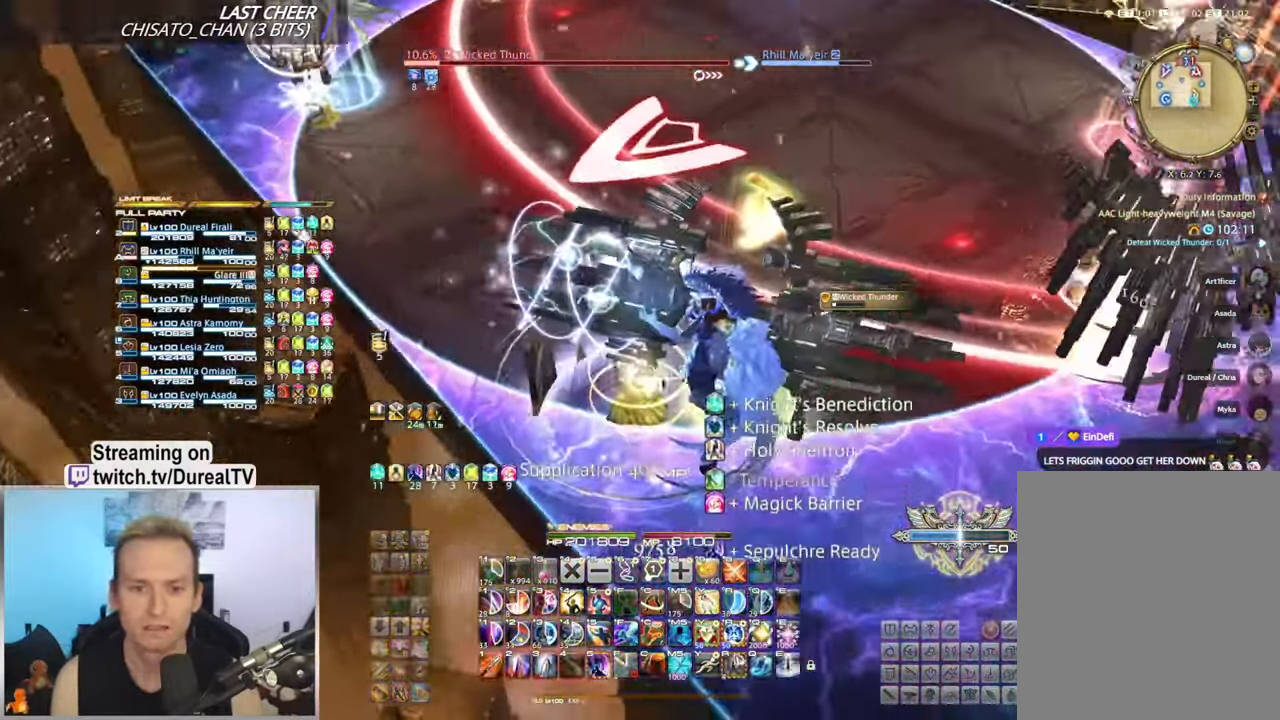
{"keys": [], "mouse": ["right"], "events": [[250, "d", "down"], [333, "d", "up"]]}
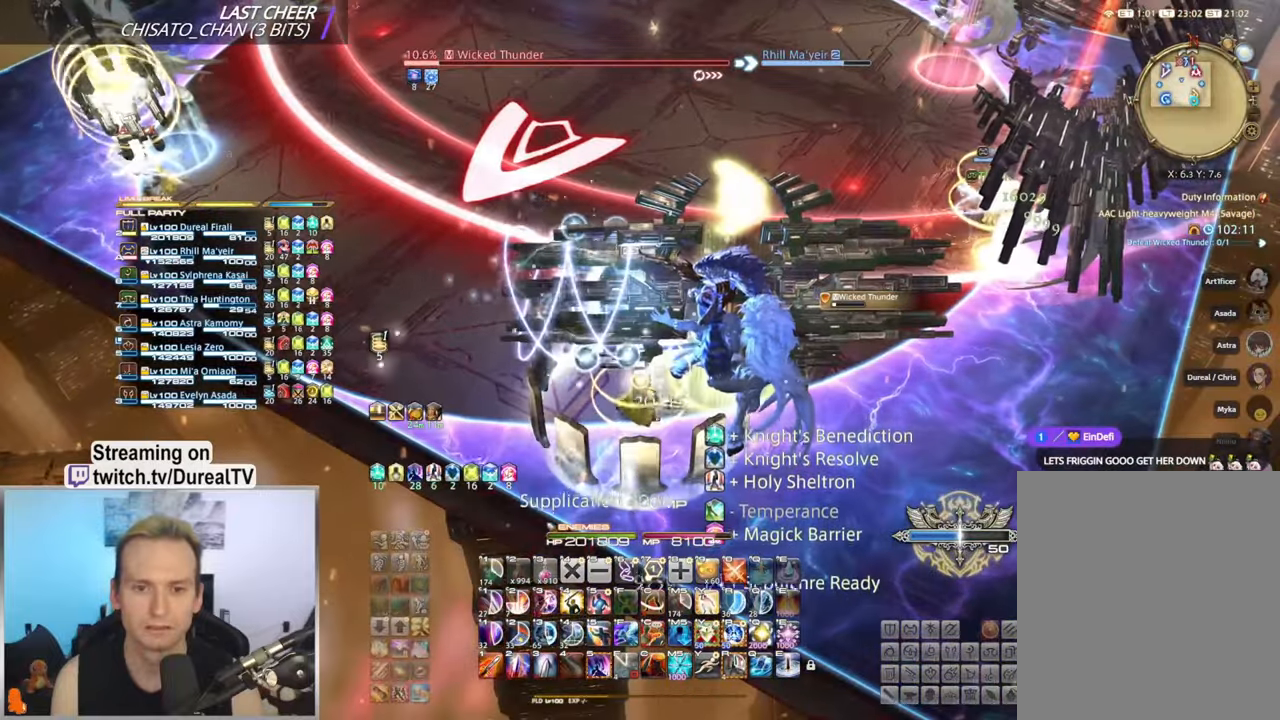
{"keys": [], "mouse": ["right"], "events": [[83, "d", "down"], [167, "d", "up"], [400, "d", "down"], [500, "d", "up"]]}
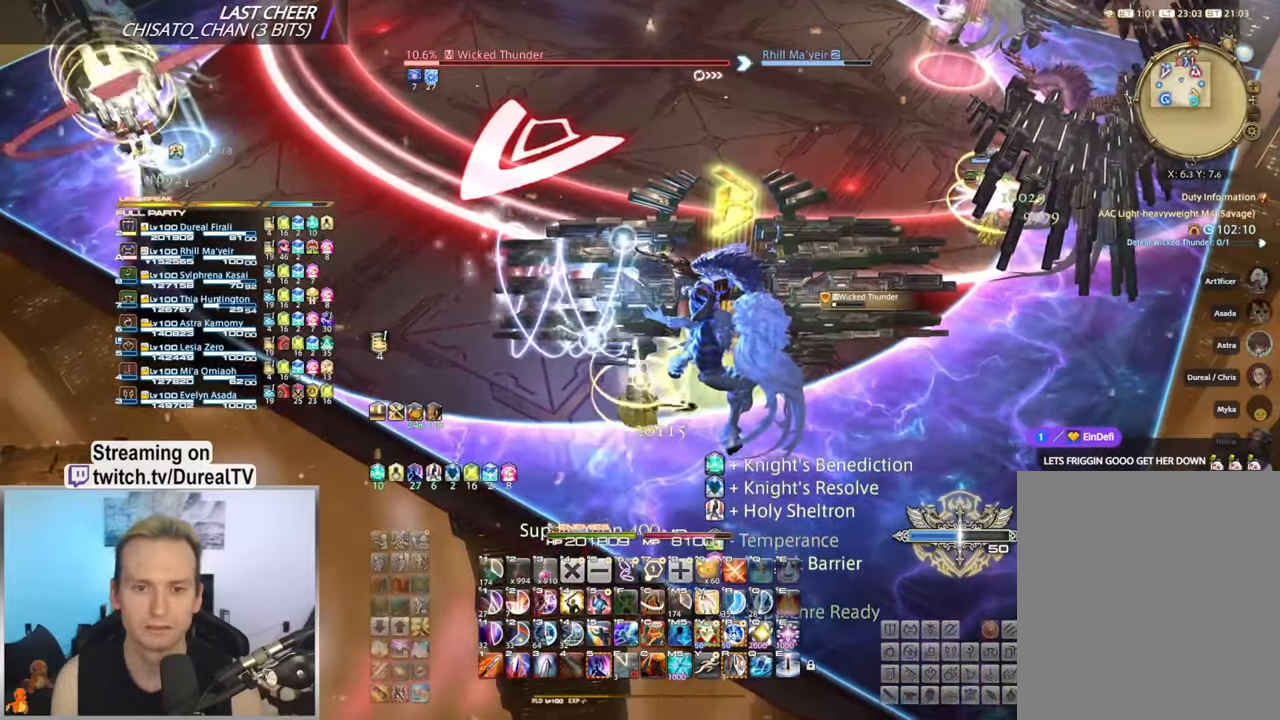
{"keys": [], "mouse": ["right"], "events": []}
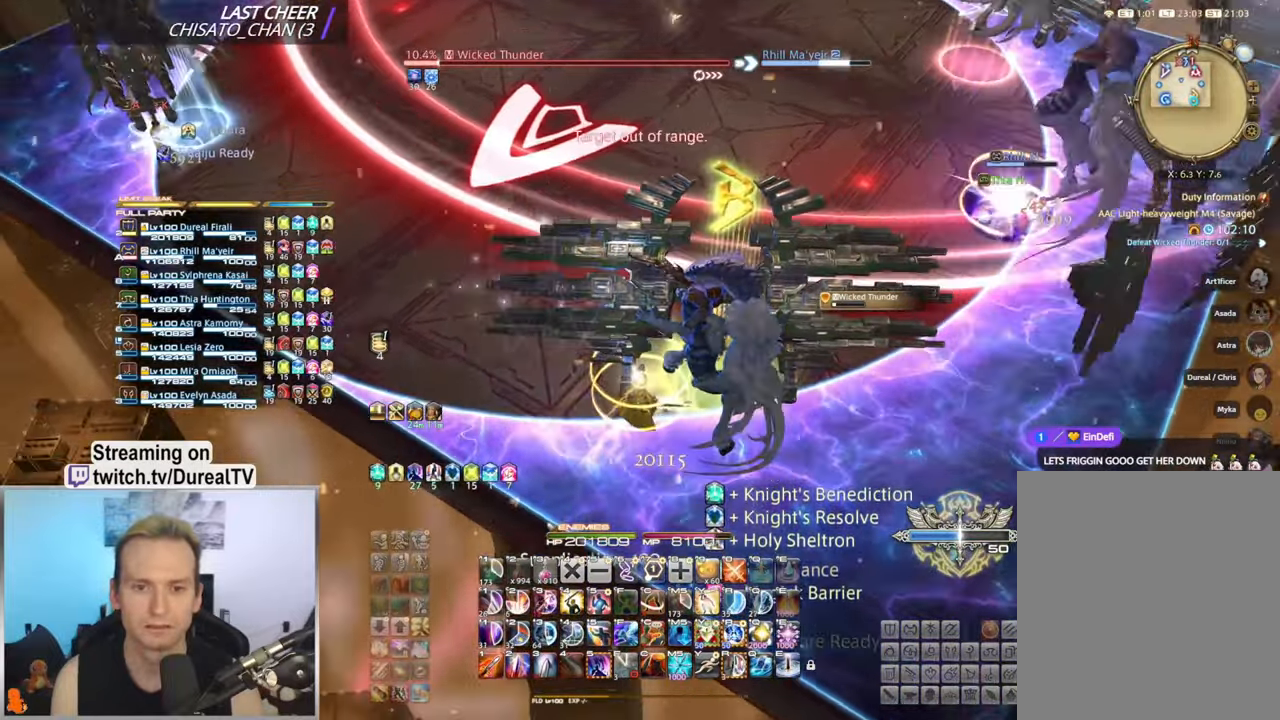
{"keys": [], "mouse": ["right"], "events": []}
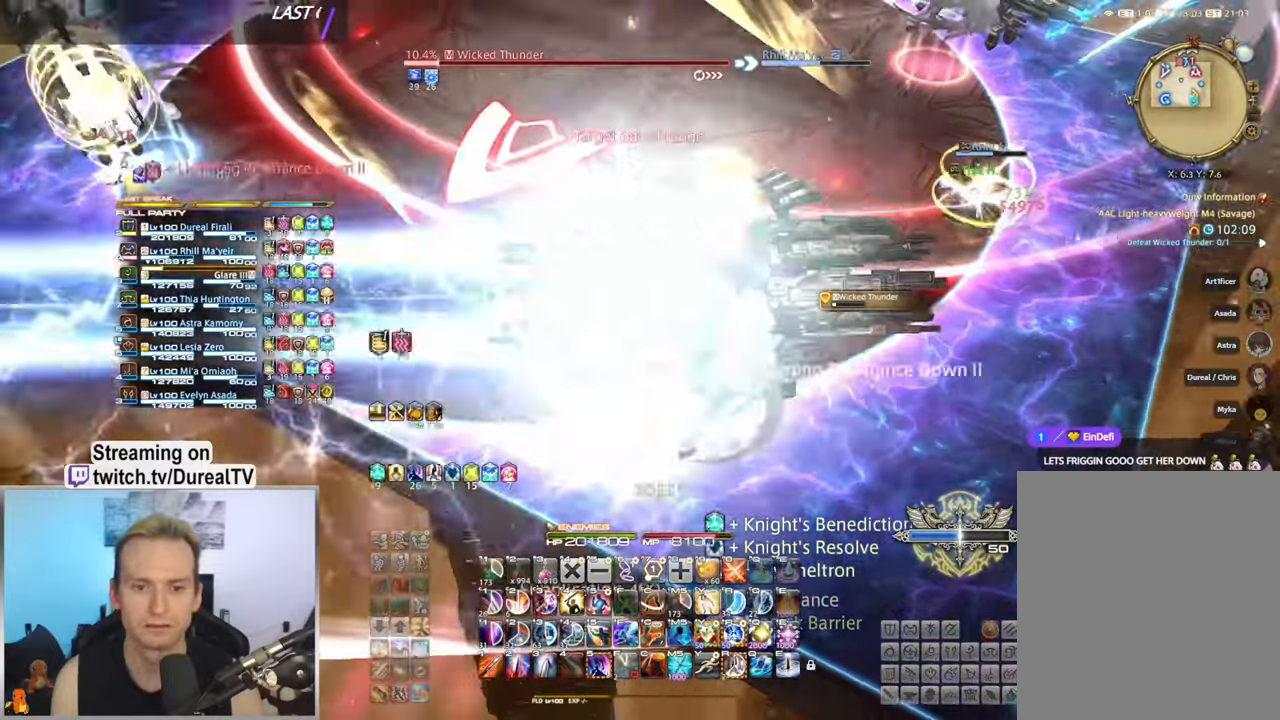
{"keys": ["w"], "mouse": ["right"], "events": [[250, "w", "down"]]}